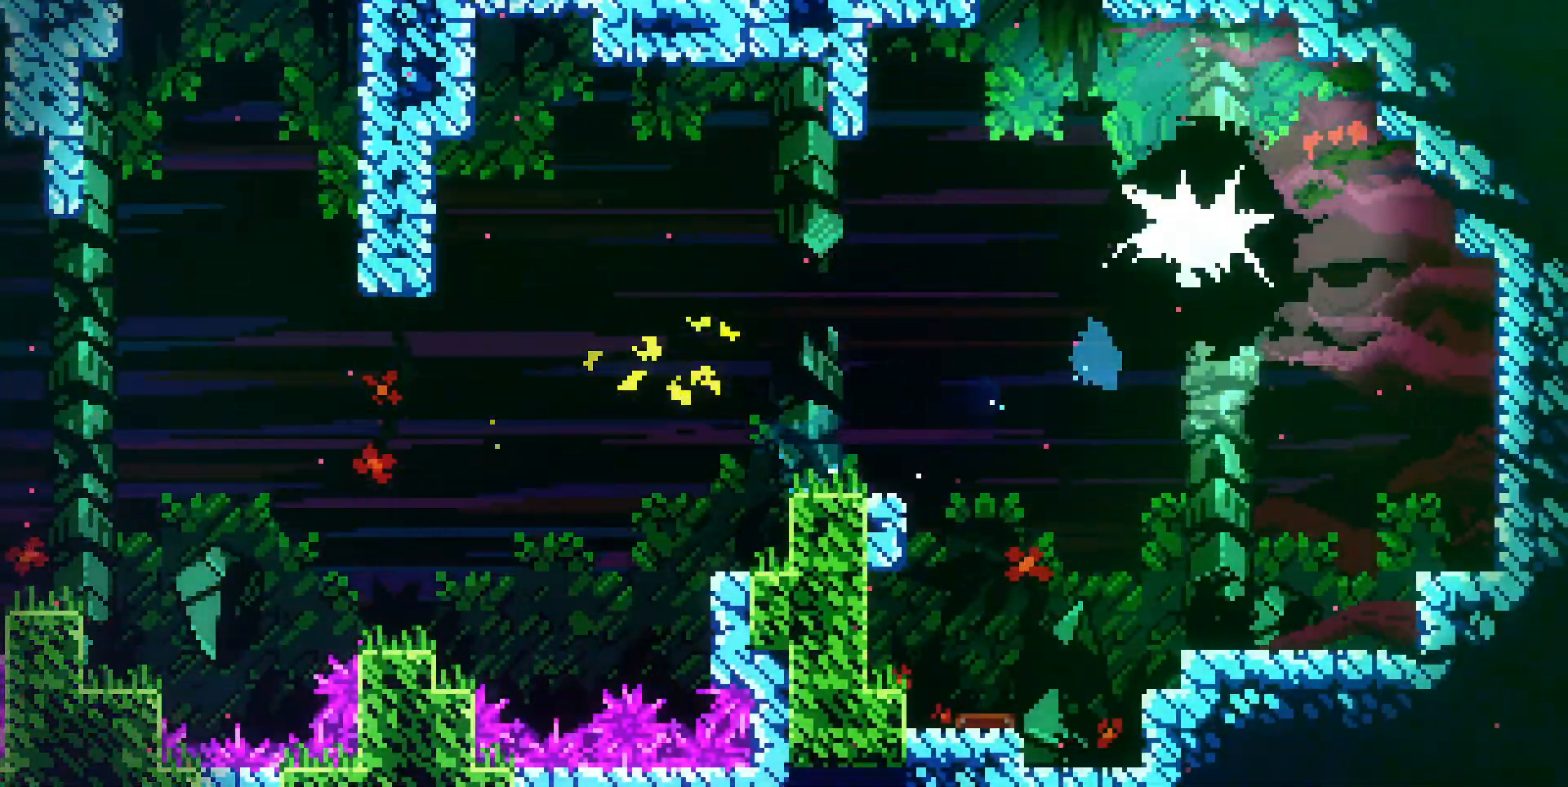
Gameplay with keyboard; each line is a JSON object with the keys held at the frame after it. "events" lists presses ("down") and releases ("up") of "dash", "demo", "dj", "down", "grab", "jump", "left", "pause", "pj", "right", "talk" and "up" between this image and that frame as [ms after this image, input, new state], when the widget could be followed in between. No other keys are recorded. Mouse input is not recorded. Key names are as the overlay labels them; some are game actions (e.g. jump) rather than physical keys.
{"keys": ["dj", "down", "jump", "right"], "events": [[383, "down", "down"], [383, "right", "down"], [433, "dj", "down"], [433, "jump", "down"], [433, "left", "up"]]}
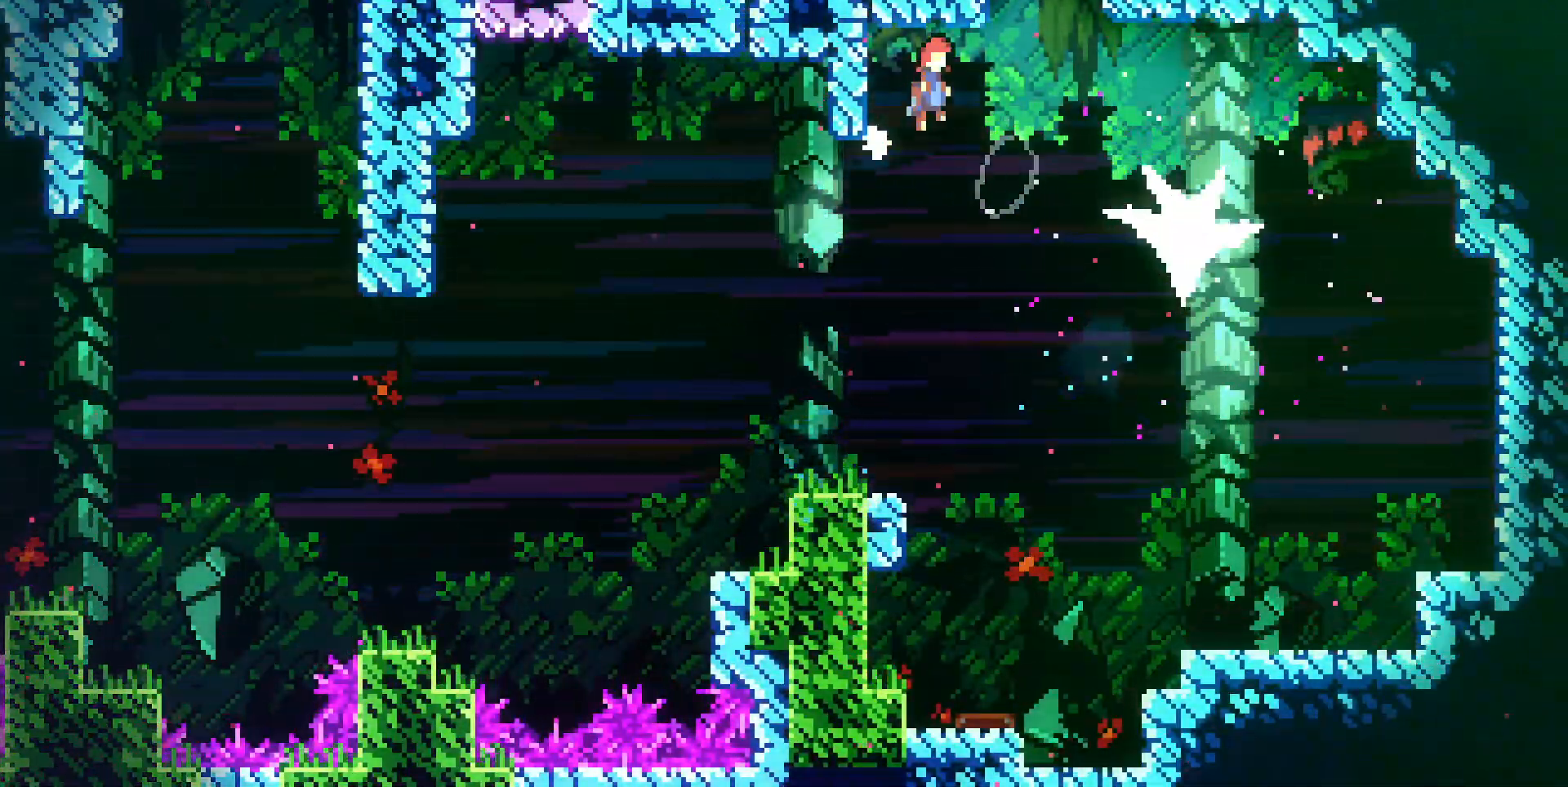
{"keys": ["down", "right"], "events": [[67, "dash", "down"], [67, "dj", "up"], [67, "jump", "up"], [117, "dash", "up"]]}
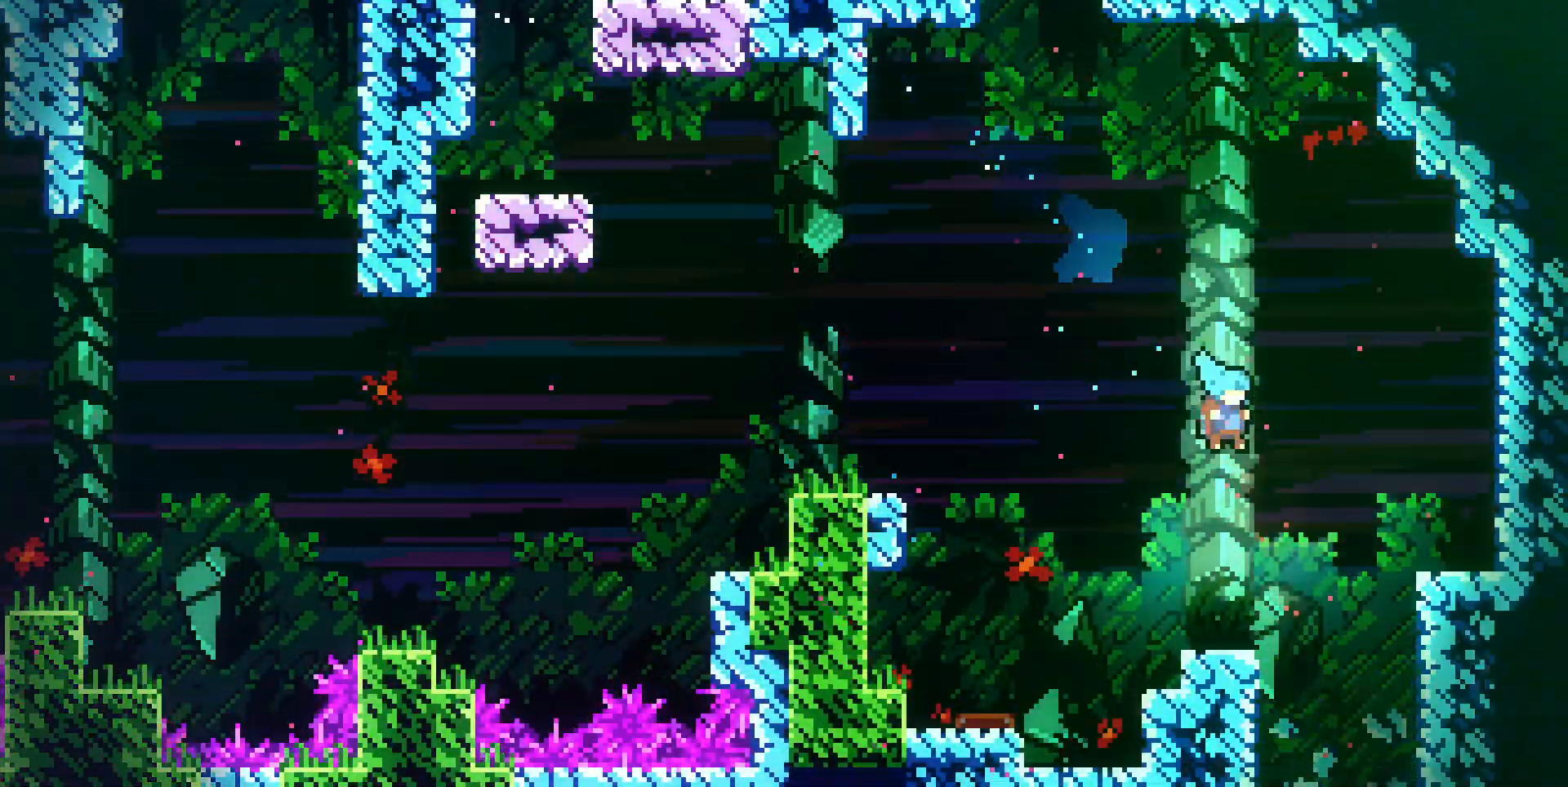
{"keys": ["down"], "events": [[183, "right", "up"]]}
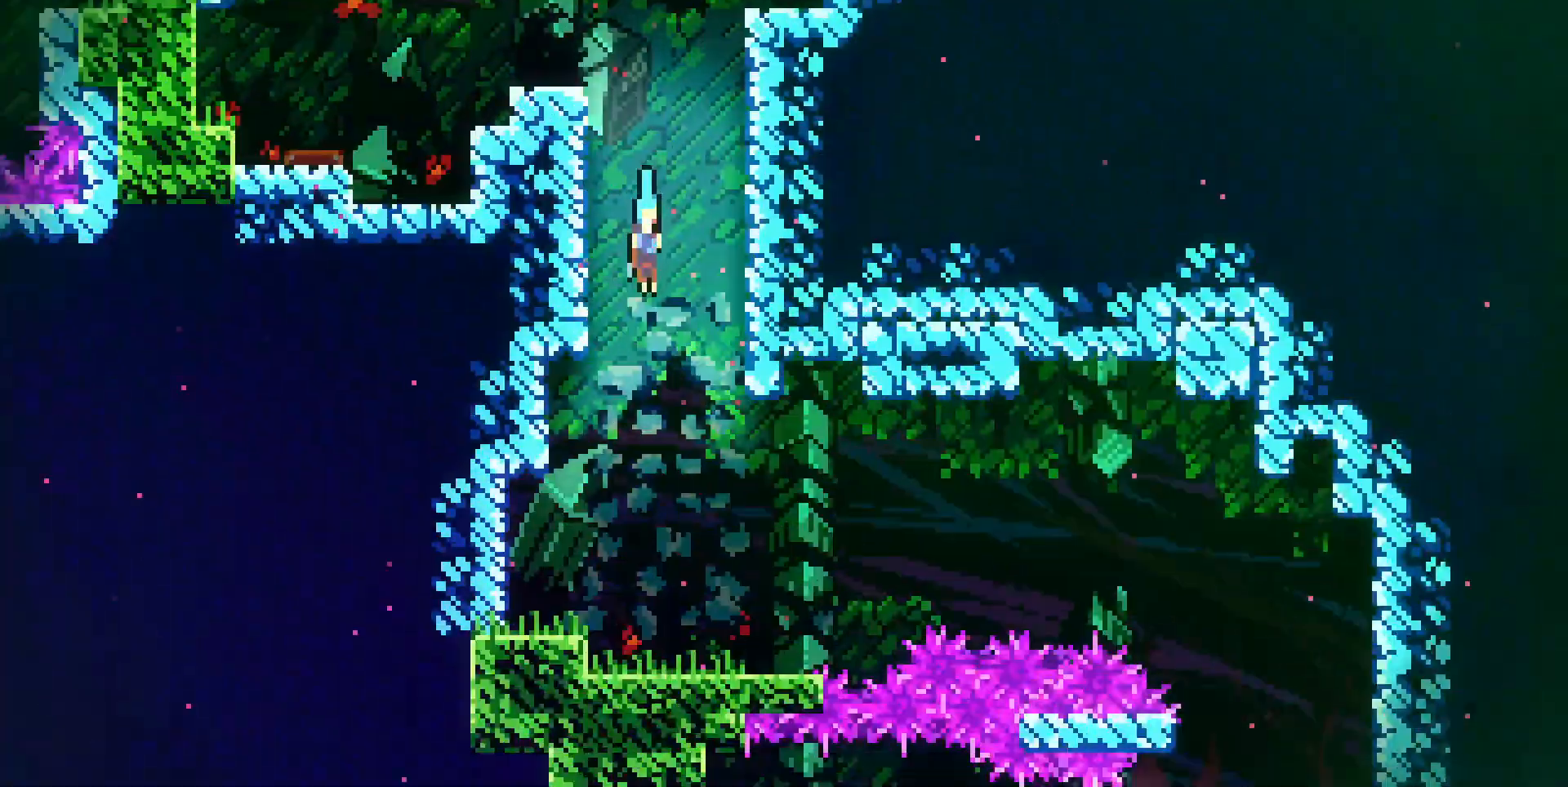
{"keys": ["down"], "events": []}
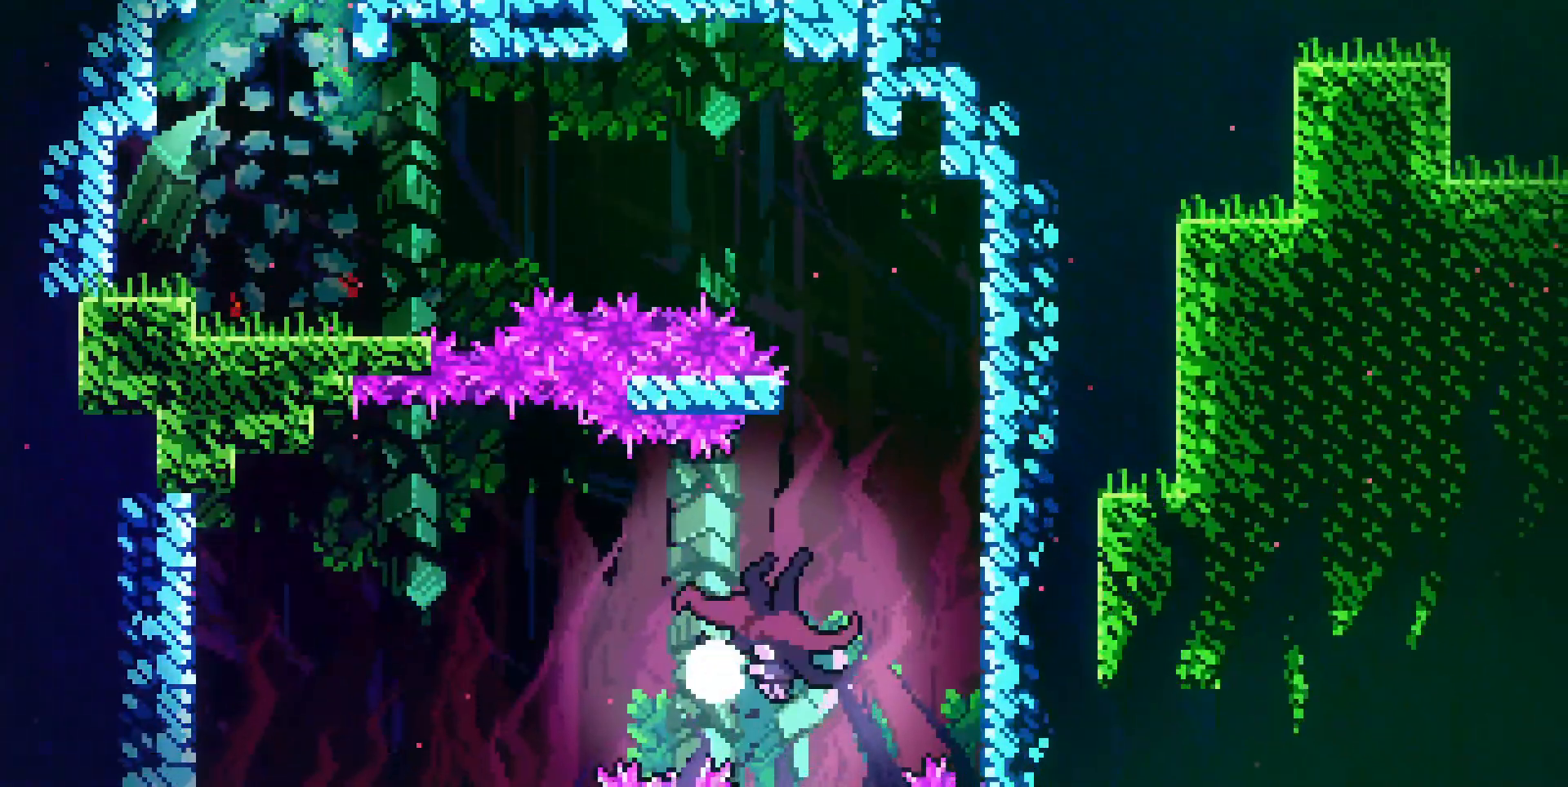
{"keys": ["down", "right"], "events": [[300, "right", "down"], [350, "dash", "down"], [450, "dash", "up"]]}
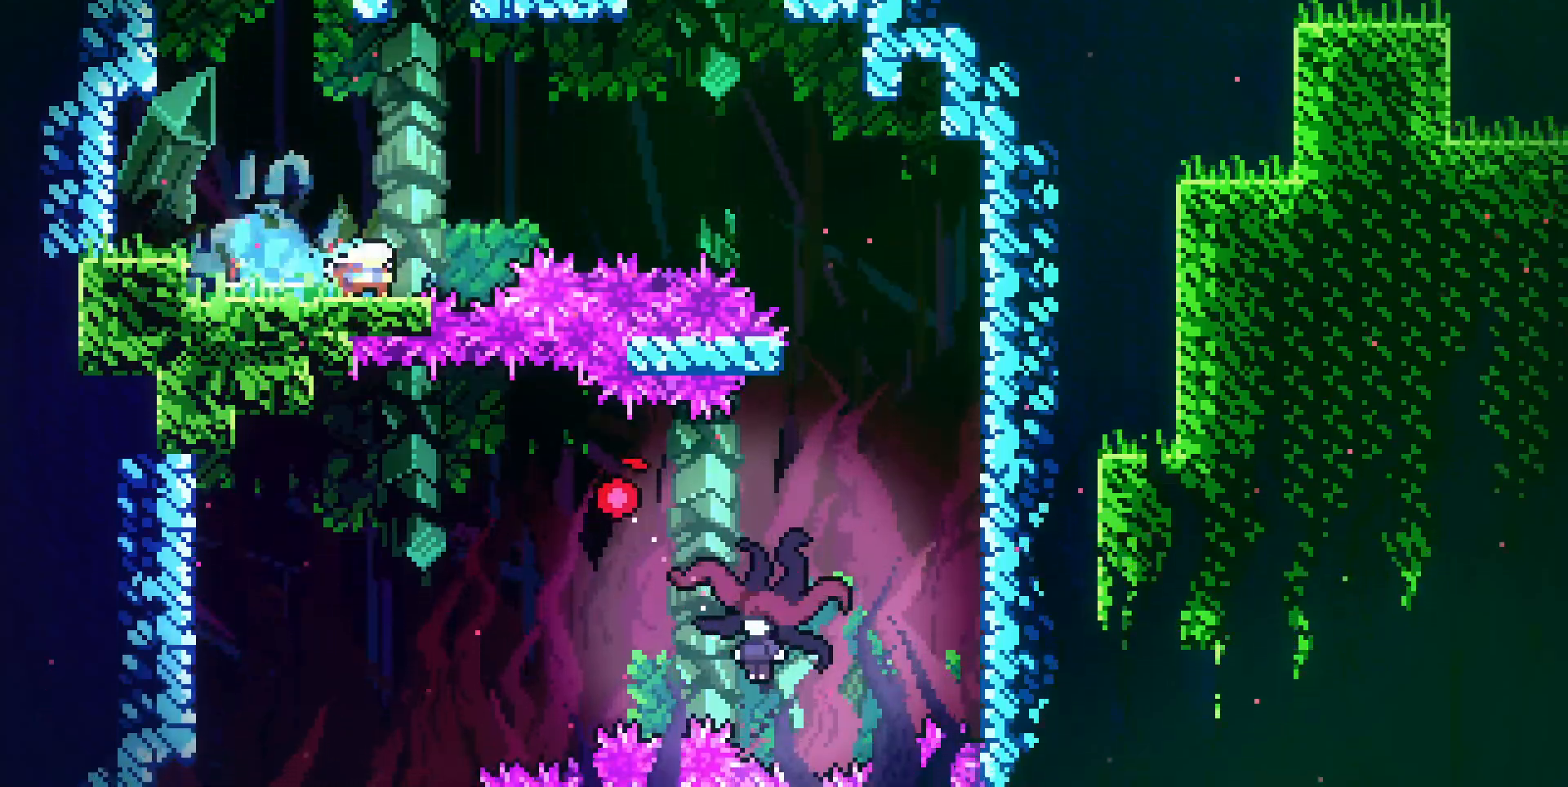
{"keys": ["down"], "events": [[33, "dj", "down"], [33, "jump", "down"], [317, "right", "up"], [367, "dash", "down"], [367, "dj", "up"], [367, "jump", "up"], [467, "dash", "up"]]}
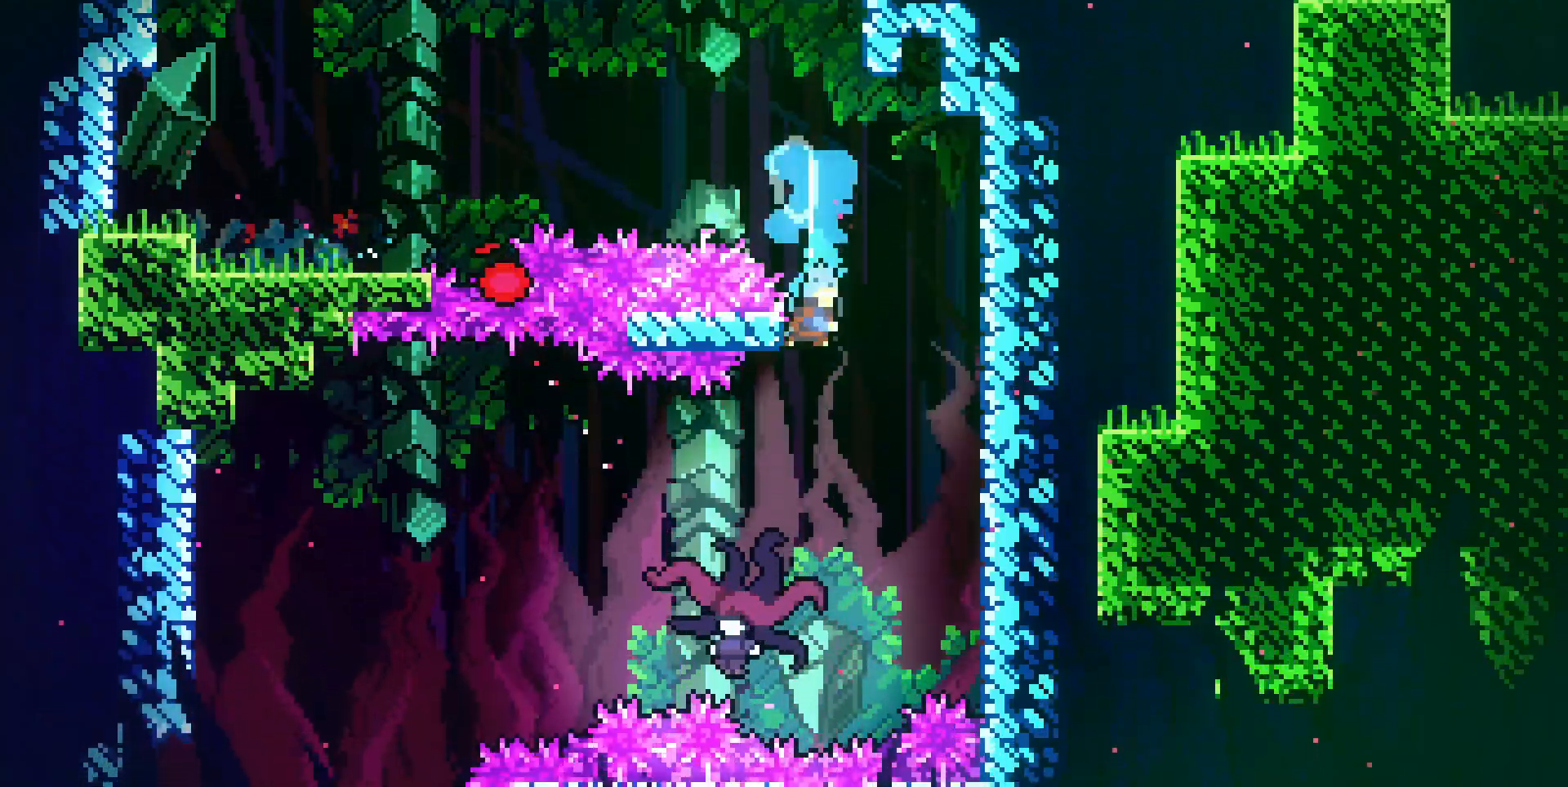
{"keys": ["down", "left"], "events": [[50, "left", "down"]]}
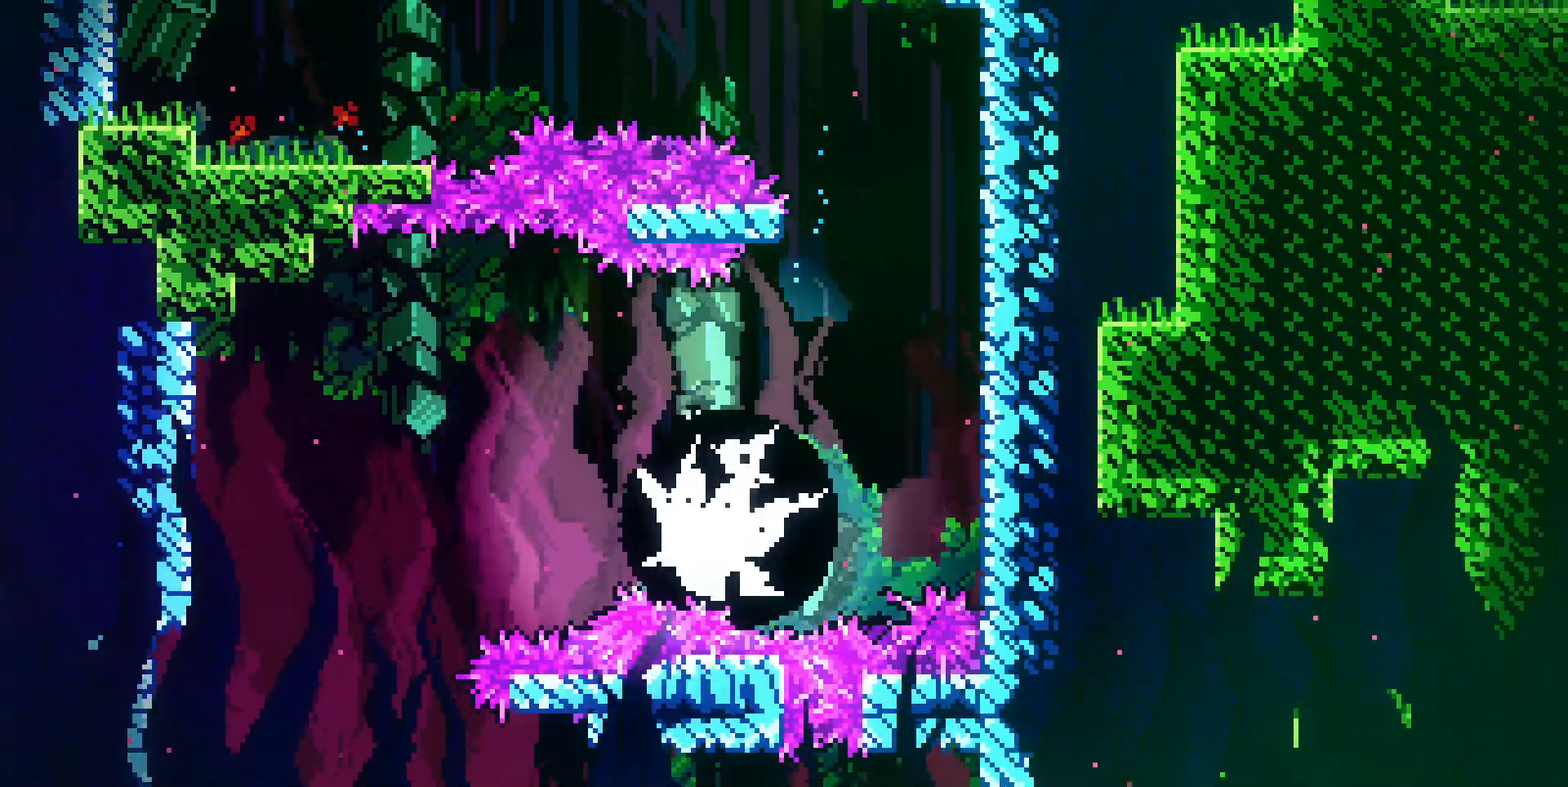
{"keys": ["down"], "events": [[350, "dash", "down"], [400, "left", "up"], [483, "dash", "up"]]}
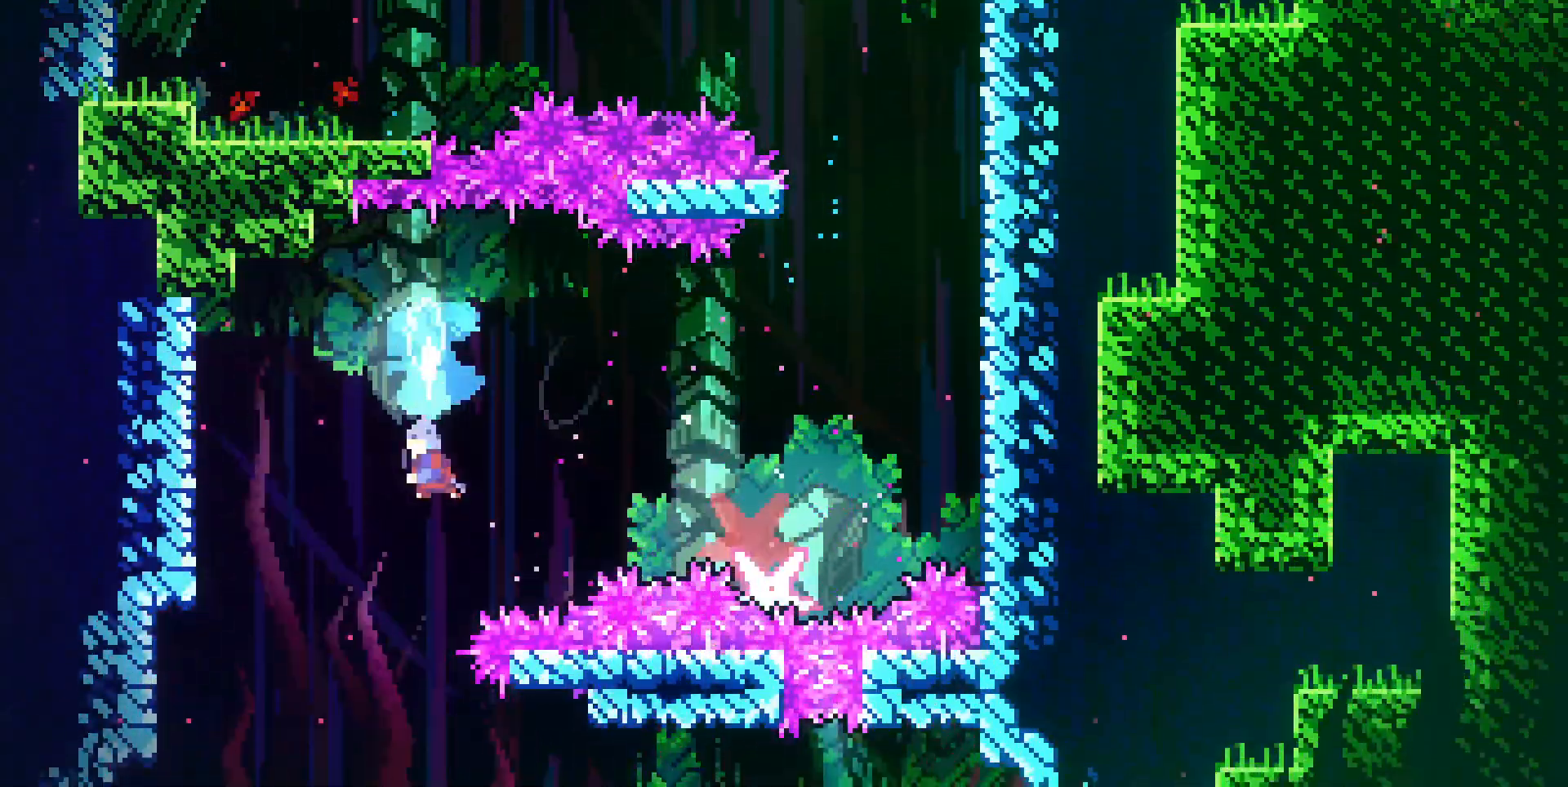
{"keys": ["down"], "events": [[67, "left", "down"], [450, "left", "up"]]}
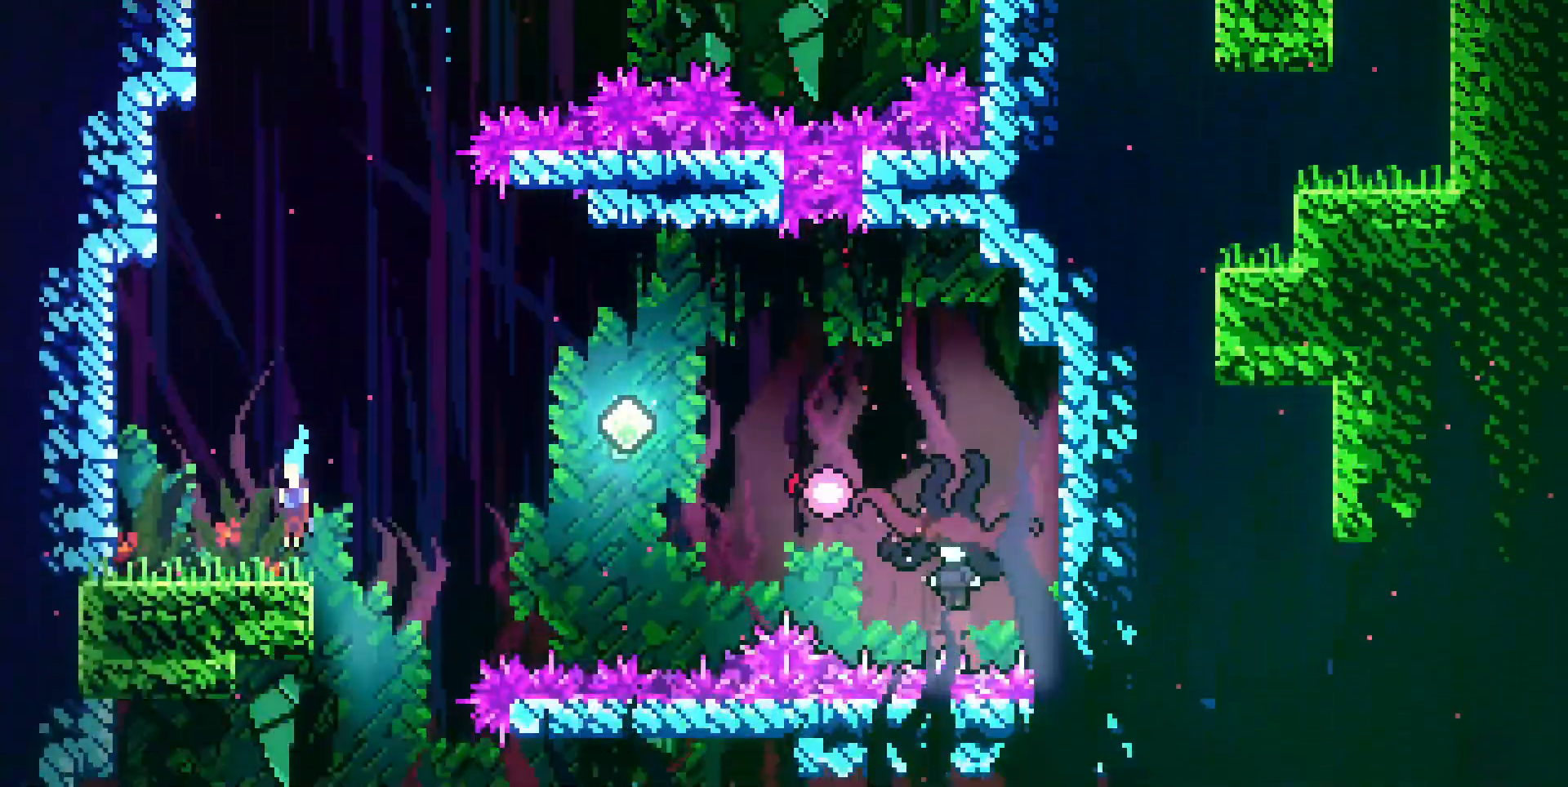
{"keys": ["dash", "dj", "down", "jump", "right"], "events": [[17, "right", "down"], [100, "dash", "down"], [100, "dj", "down"], [100, "jump", "down"]]}
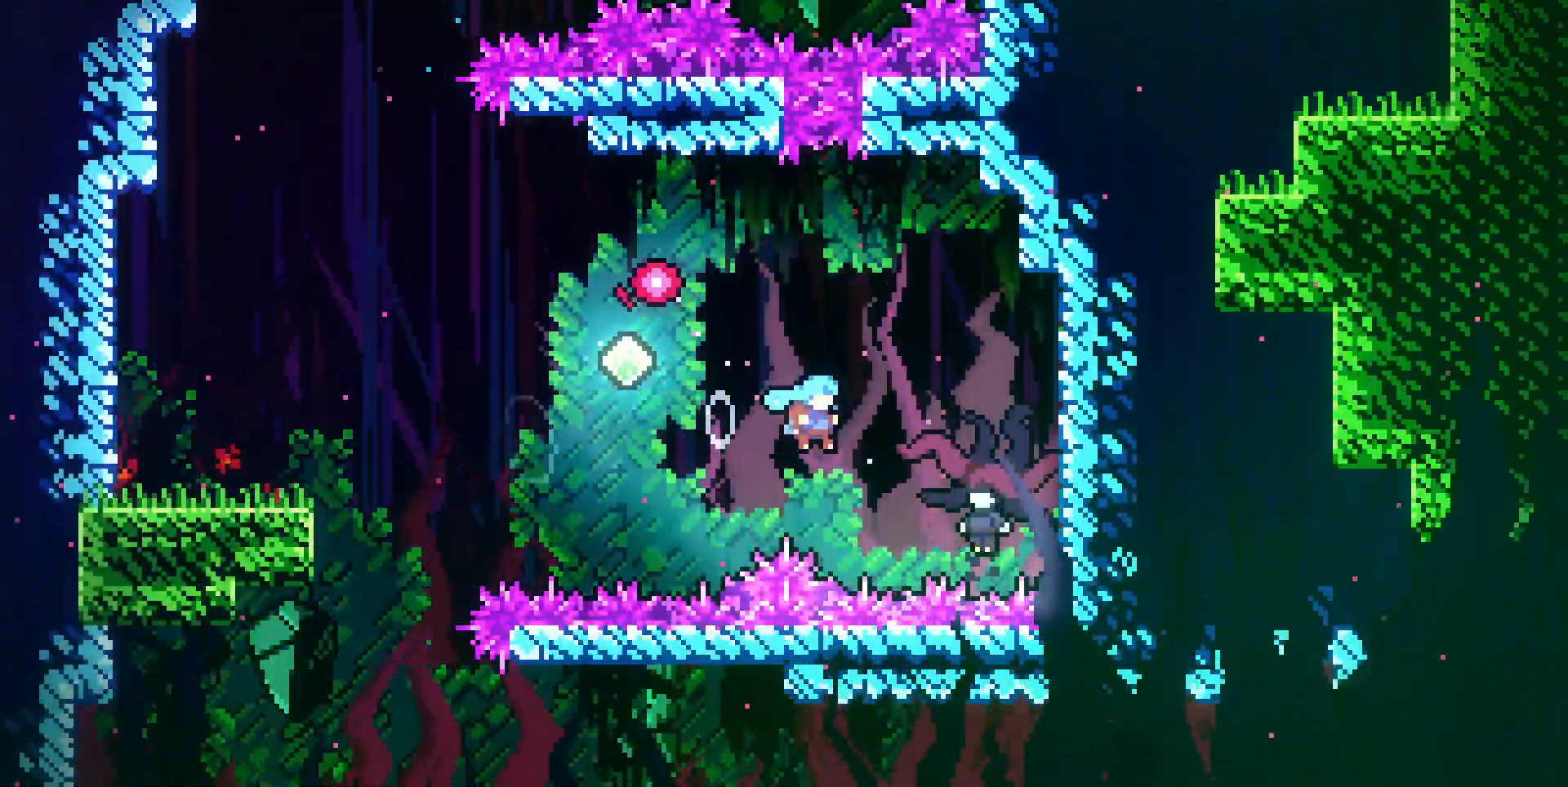
{"keys": ["down", "left"], "events": [[17, "dj", "up"], [17, "jump", "up"], [83, "dash", "up"], [83, "left", "down"], [117, "right", "up"]]}
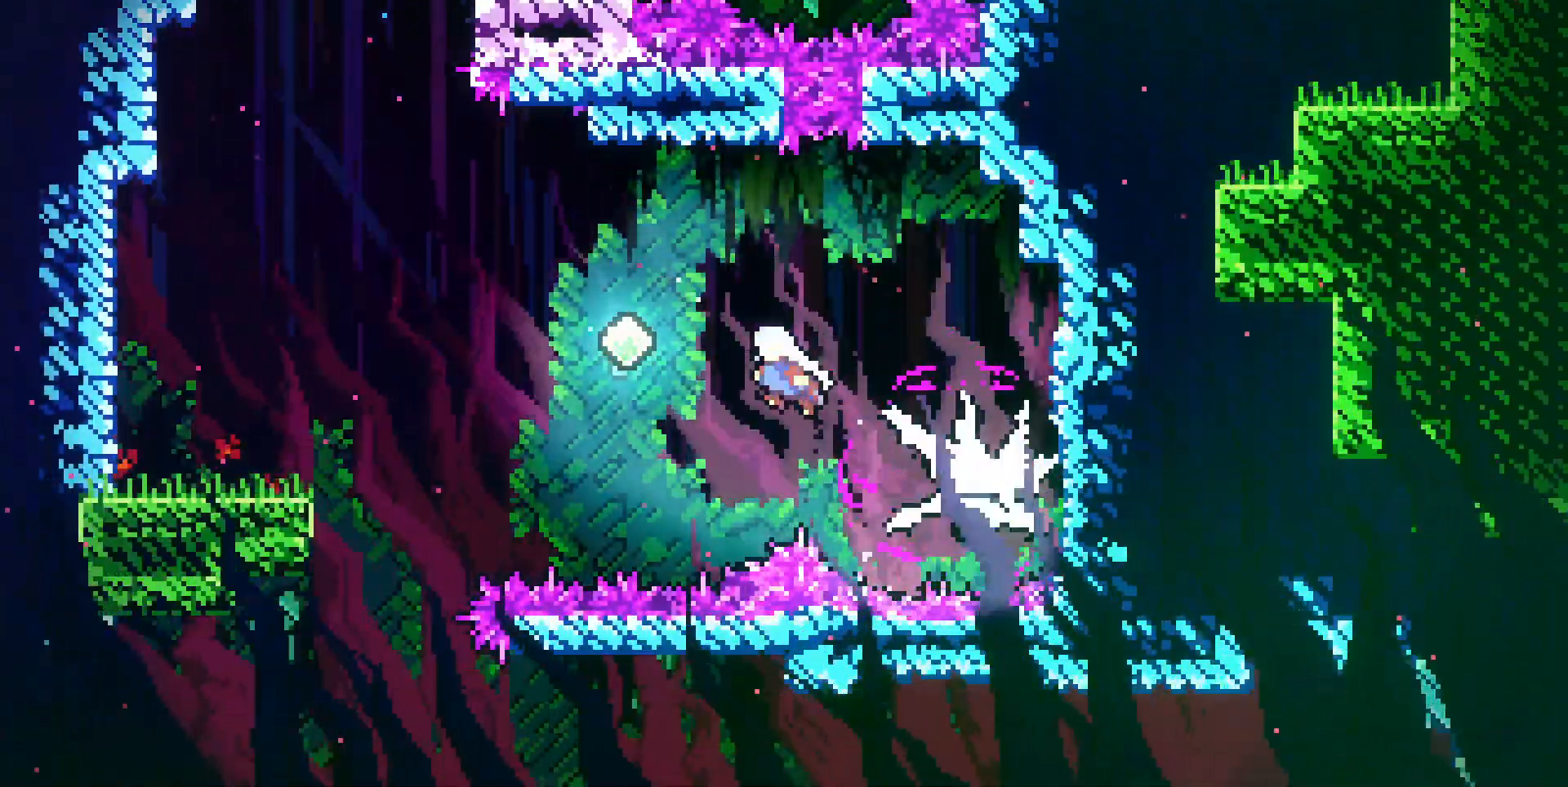
{"keys": ["down", "left"], "events": [[233, "dash", "down"], [317, "dash", "up"]]}
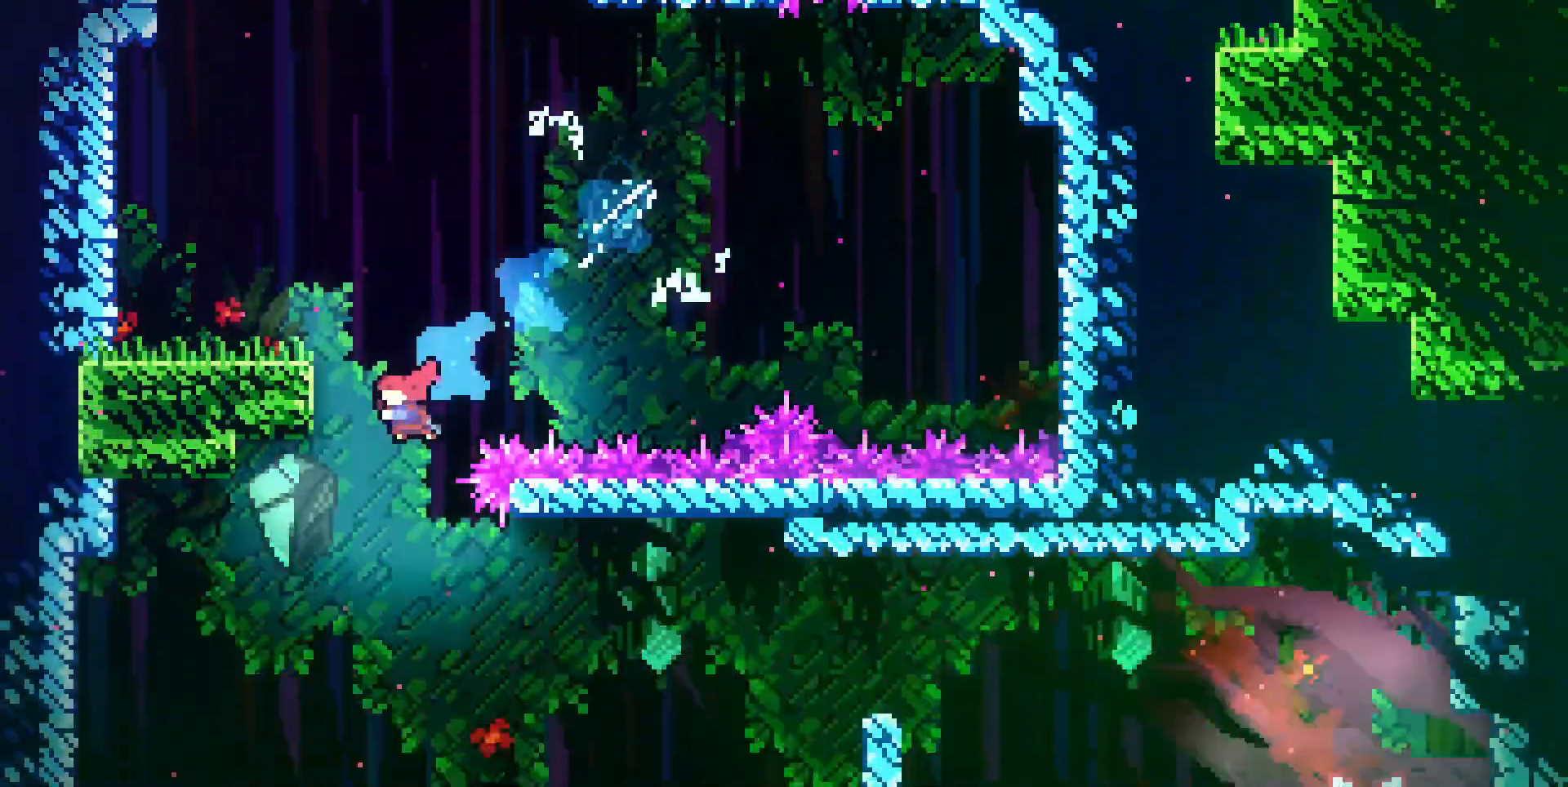
{"keys": ["down"]}
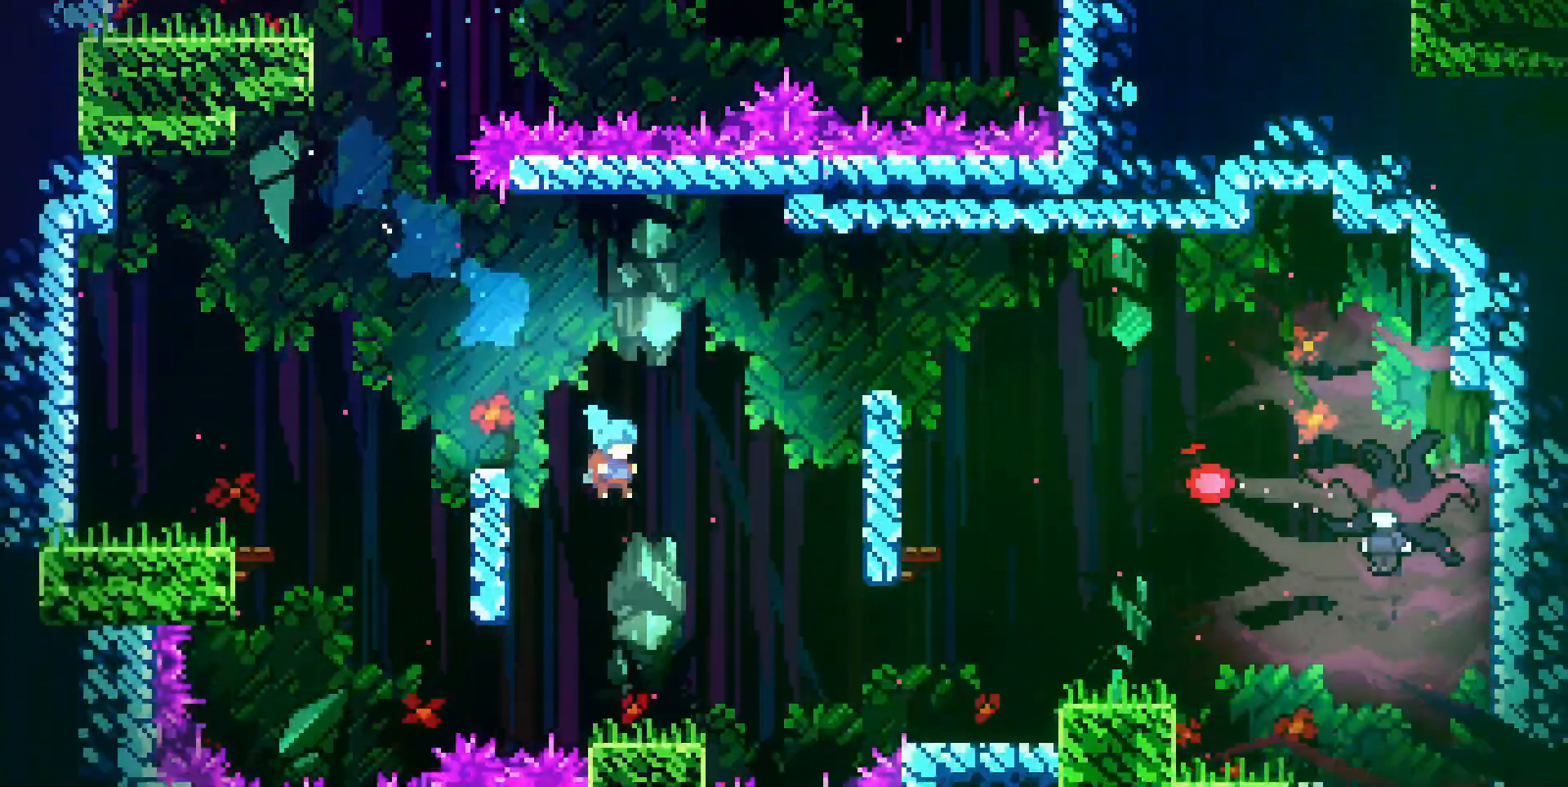
{"keys": ["dash", "dj", "down", "jump", "right"]}
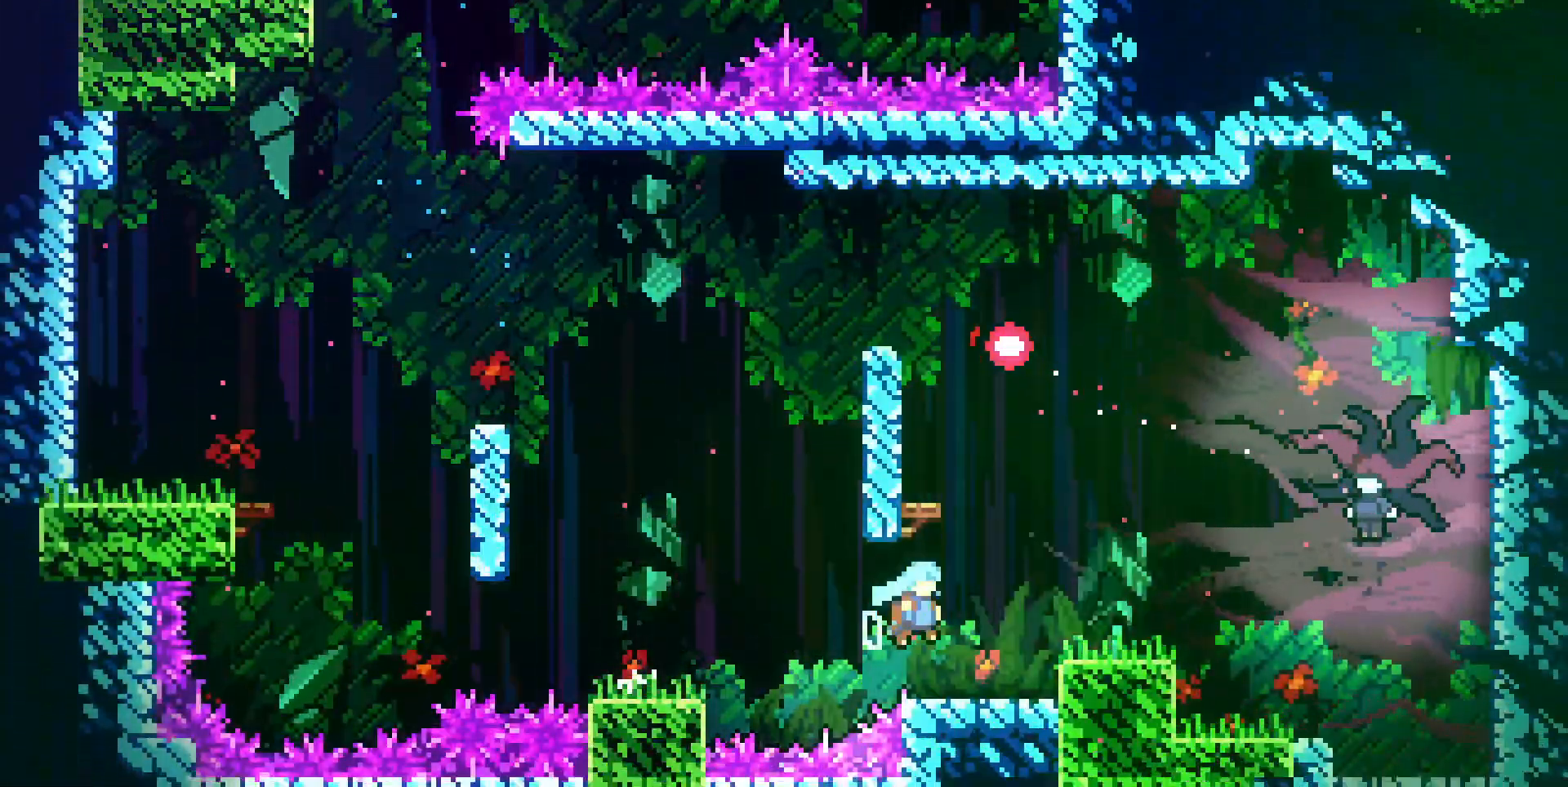
{"keys": ["down", "right"]}
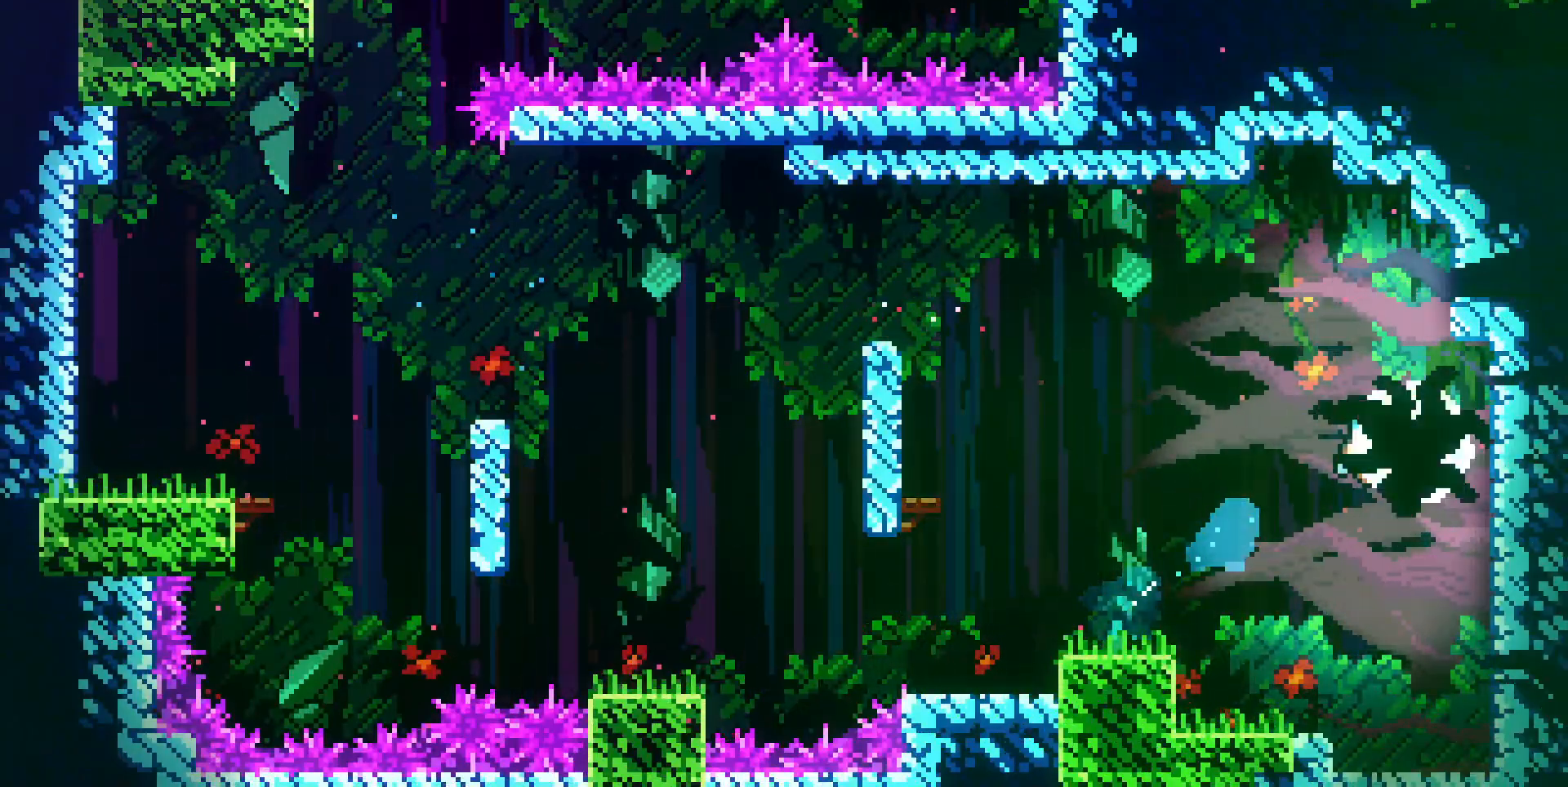
{"keys": ["down", "right"], "events": []}